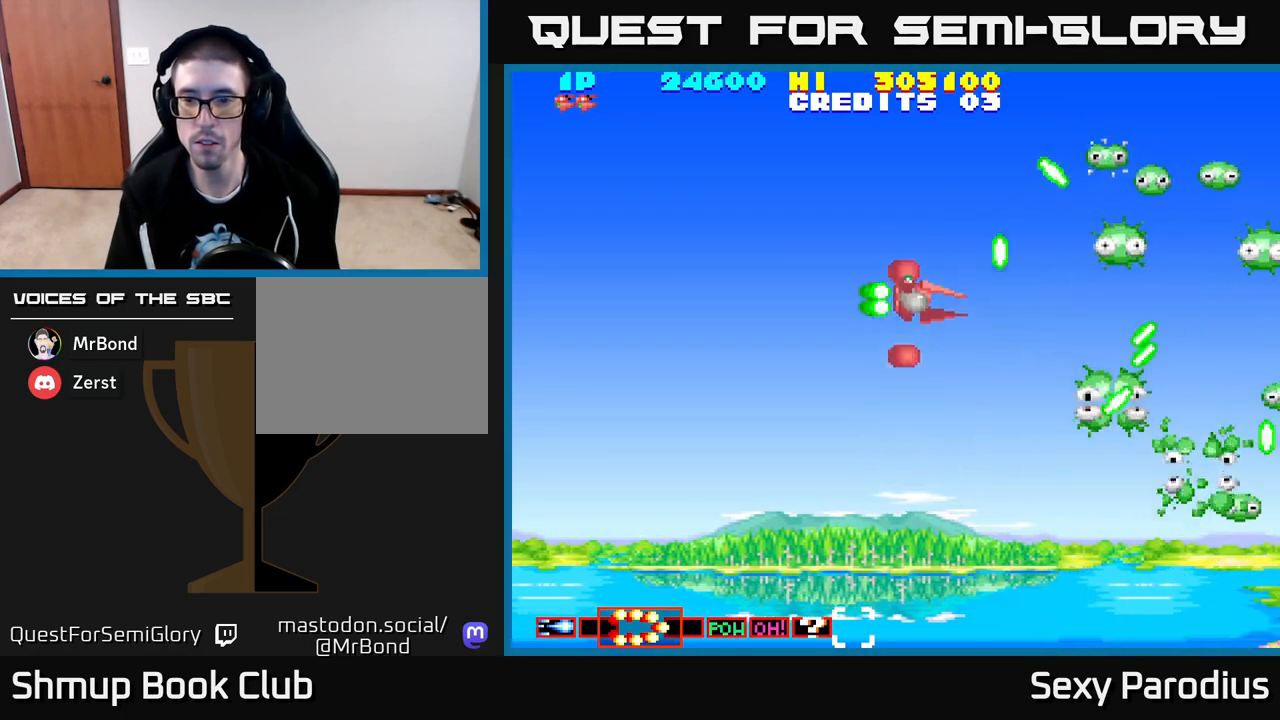
Gameplay with a controller (Xbox layout); each line is a JSON object with the inputs held at the frame after it. "events" lists button and stick changes between this image and that frame as [ms after this image, input, new state], when the widget could be followed in between. Not read: right_stick.
{"buttons": ["R2", "DPAD_UP"], "left_stick": "center", "events": []}
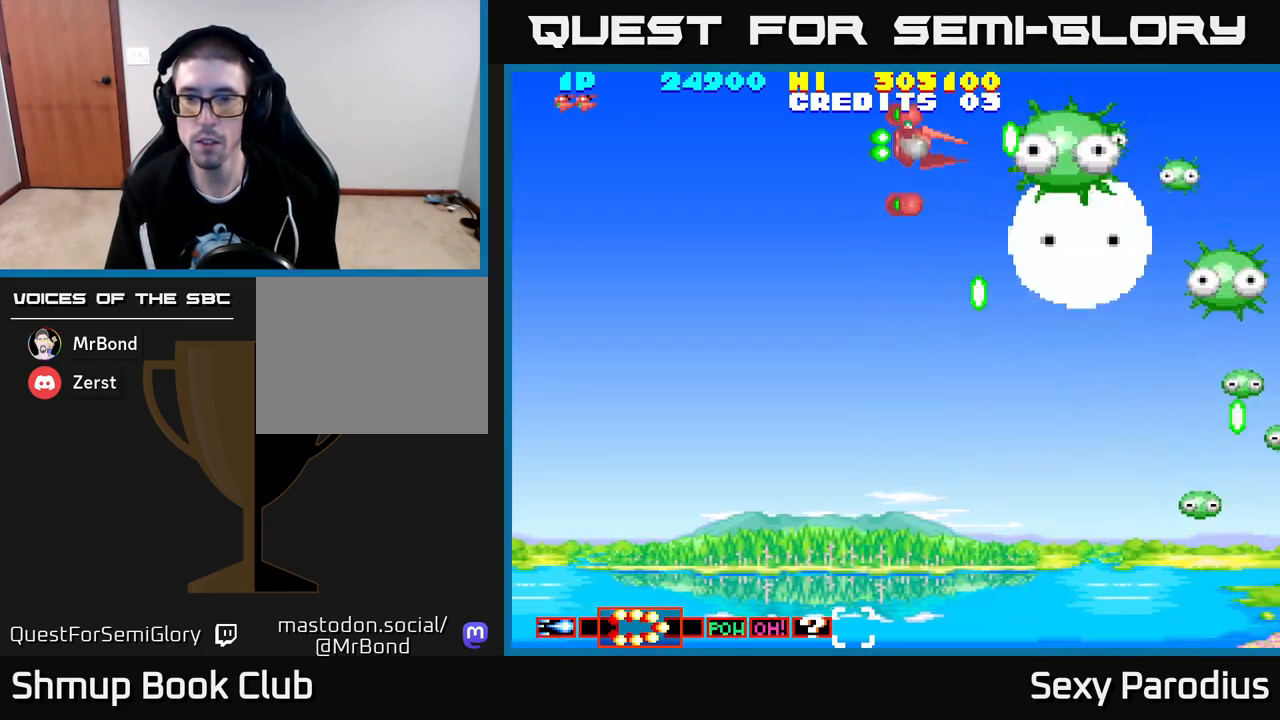
{"buttons": ["R2"], "left_stick": "center", "events": [[67, "DPAD_LEFT", "down"], [133, "DPAD_UP", "up"], [283, "DPAD_LEFT", "up"], [333, "DPAD_DOWN", "down"], [500, "DPAD_DOWN", "up"]]}
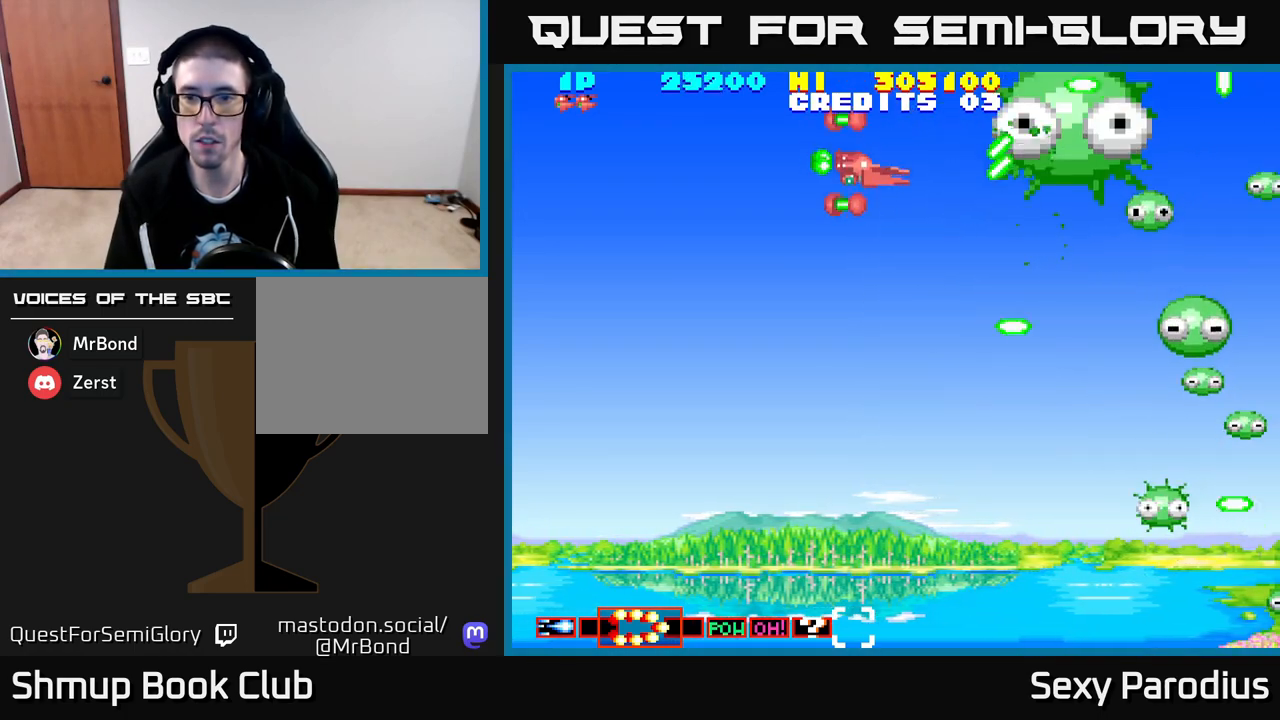
{"buttons": ["R2", "DPAD_DOWN"], "left_stick": "center", "events": [[83, "DPAD_DOWN", "down"], [83, "DPAD_RIGHT", "down"], [200, "DPAD_RIGHT", "up"]]}
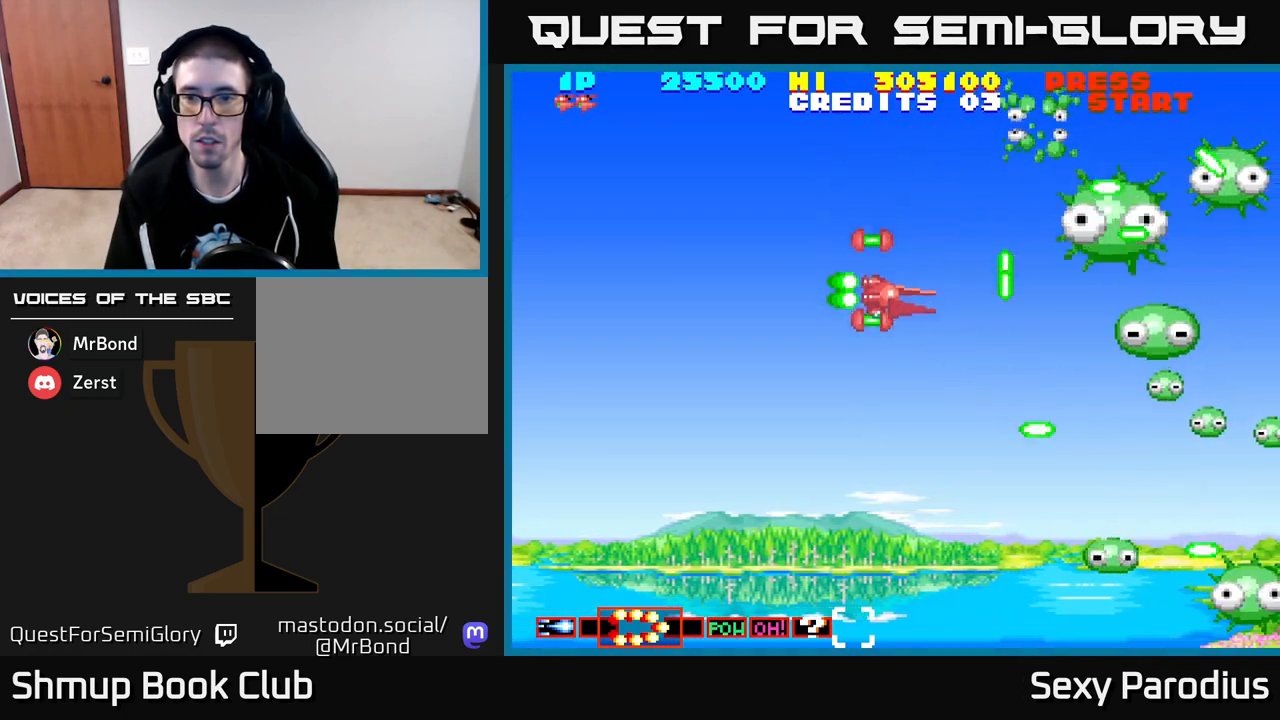
{"buttons": ["R2", "DPAD_DOWN"], "left_stick": "center", "events": []}
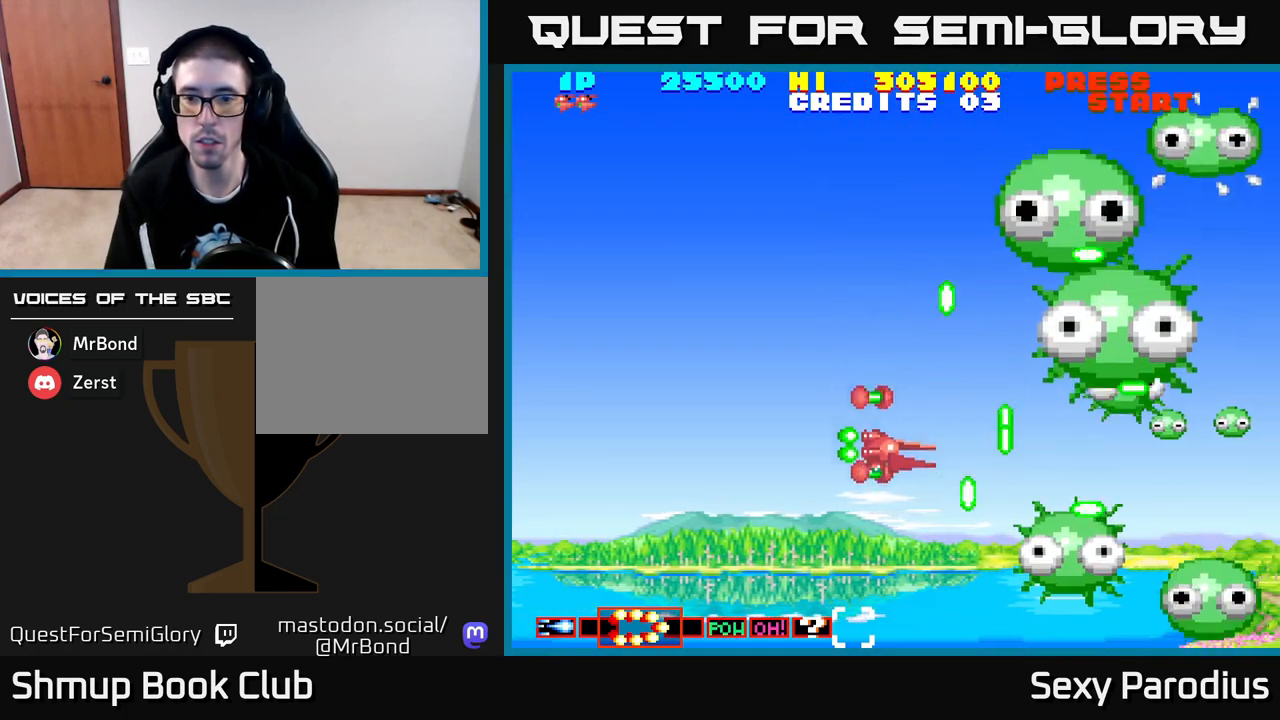
{"buttons": ["R2", "DPAD_UP"], "left_stick": "center", "events": [[167, "DPAD_DOWN", "up"], [200, "DPAD_LEFT", "down"], [217, "DPAD_UP", "down"], [350, "DPAD_LEFT", "up"]]}
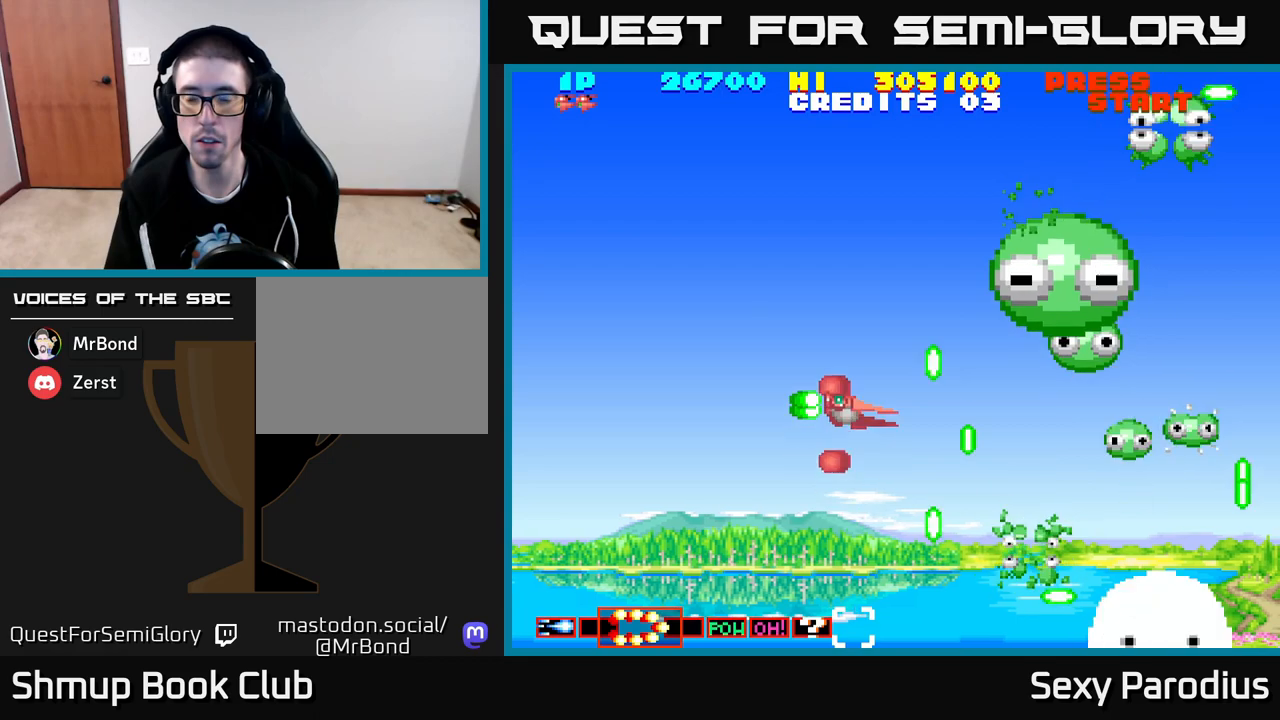
{"buttons": ["R2", "DPAD_DOWN"], "left_stick": "center", "events": [[300, "DPAD_LEFT", "down"], [333, "DPAD_UP", "up"], [383, "DPAD_DOWN", "down"], [383, "DPAD_LEFT", "up"]]}
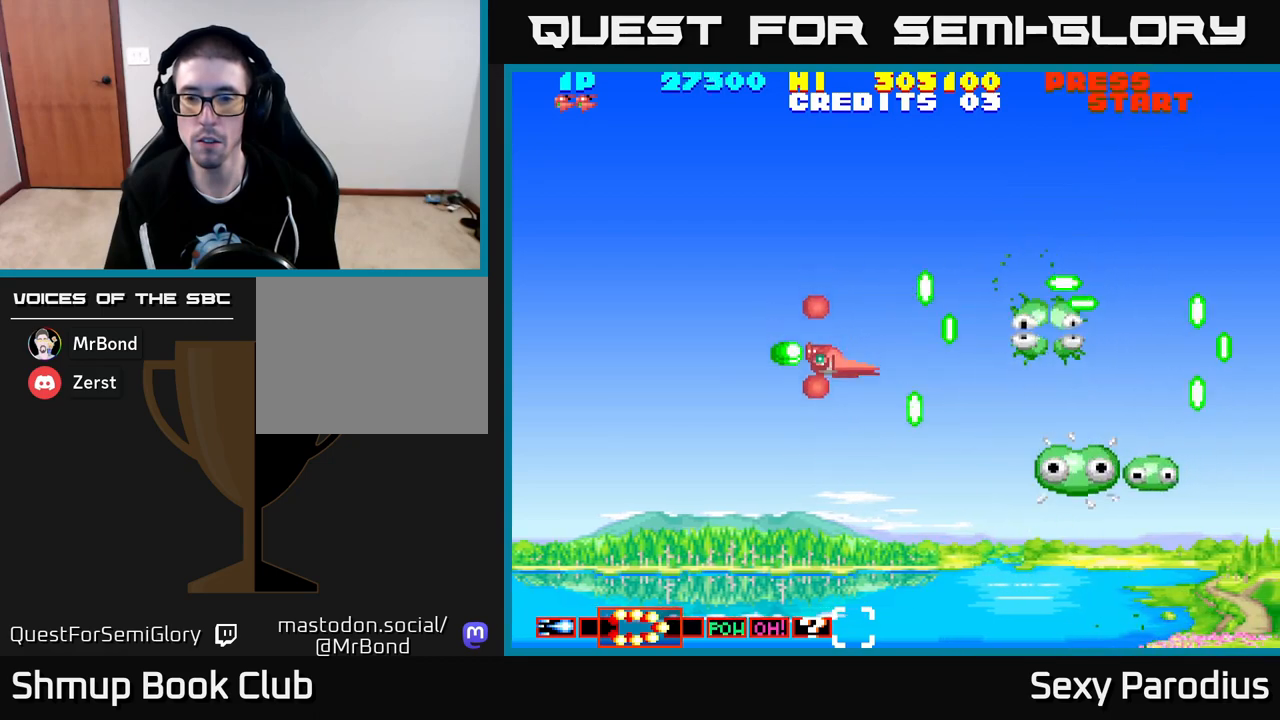
{"buttons": ["R2", "DPAD_DOWN"], "left_stick": "center", "events": []}
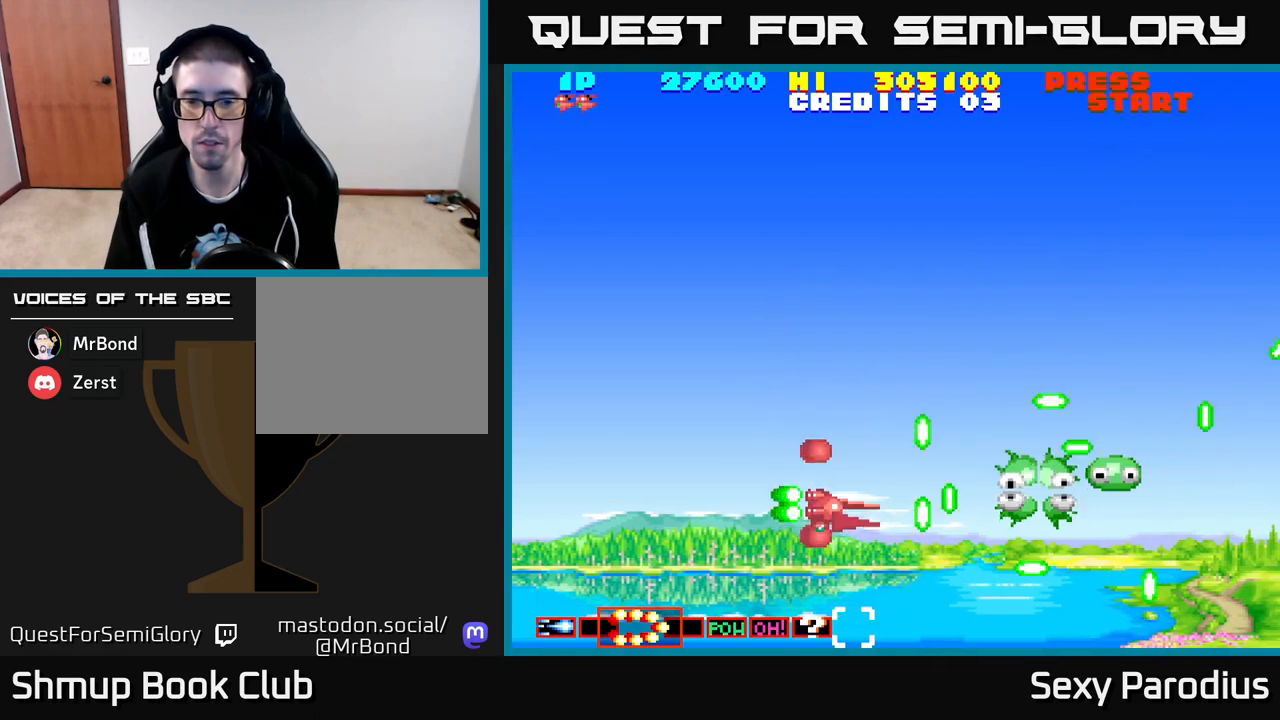
{"buttons": ["R2", "DPAD_UP"], "left_stick": "center", "events": [[83, "DPAD_DOWN", "up"], [117, "DPAD_UP", "down"], [200, "DPAD_RIGHT", "down"], [200, "DPAD_UP", "up"], [317, "DPAD_RIGHT", "up"], [367, "DPAD_LEFT", "down"], [400, "DPAD_UP", "down"], [483, "DPAD_LEFT", "up"]]}
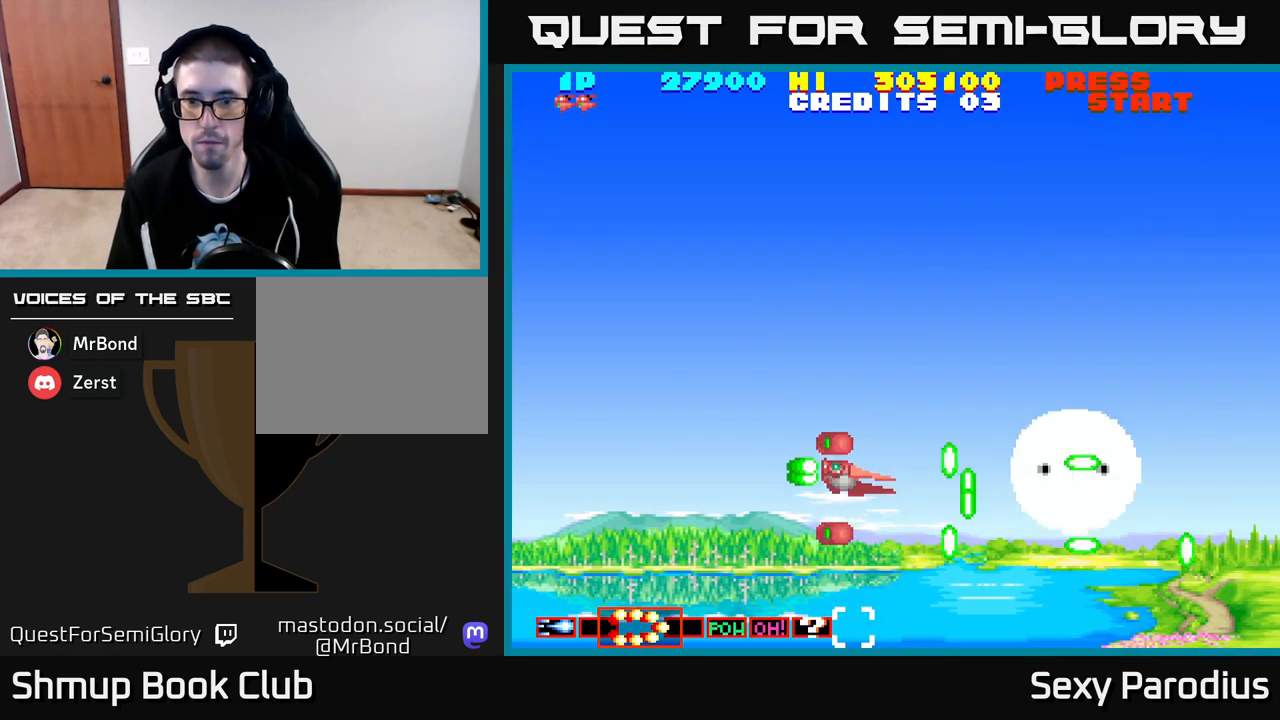
{"buttons": ["DPAD_UP"], "left_stick": "center", "events": [[67, "DPAD_UP", "up"], [100, "DPAD_RIGHT", "down"], [183, "DPAD_RIGHT", "up"], [183, "DPAD_UP", "down"], [250, "R2", "up"]]}
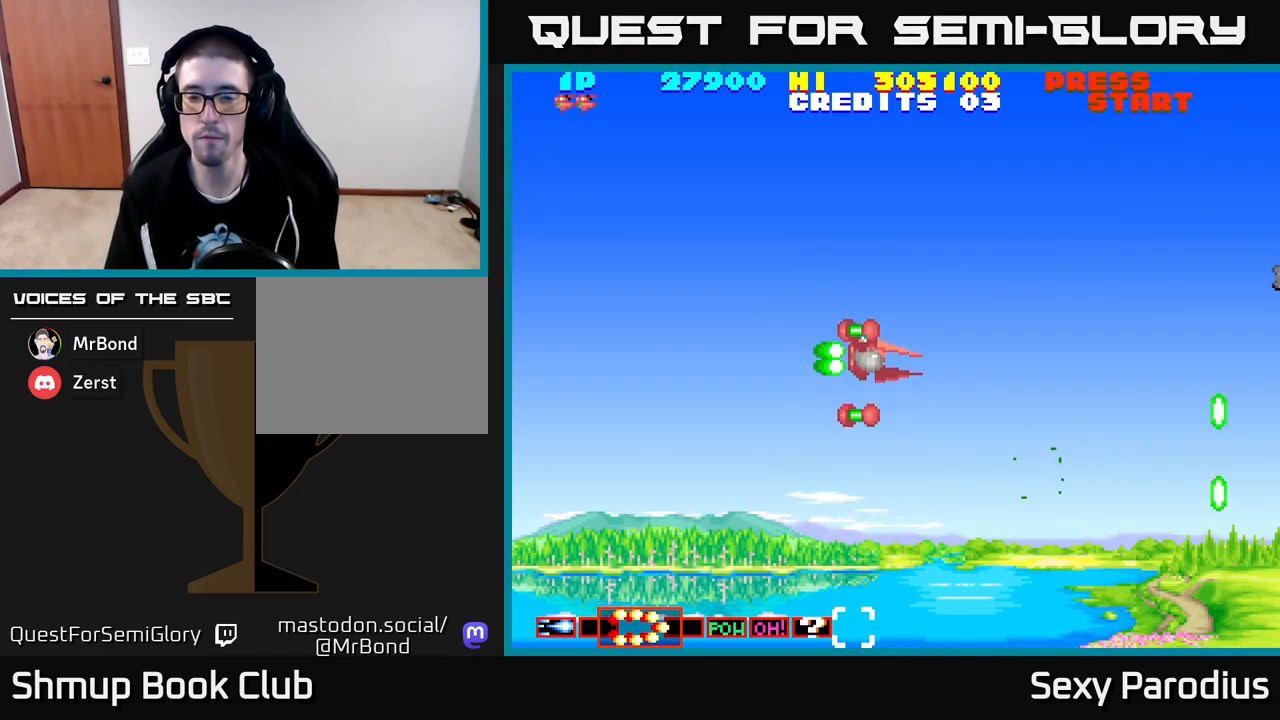
{"buttons": ["R2", "DPAD_RIGHT"], "left_stick": "center", "events": [[200, "DPAD_UP", "up"], [433, "R2", "down"], [500, "DPAD_RIGHT", "down"]]}
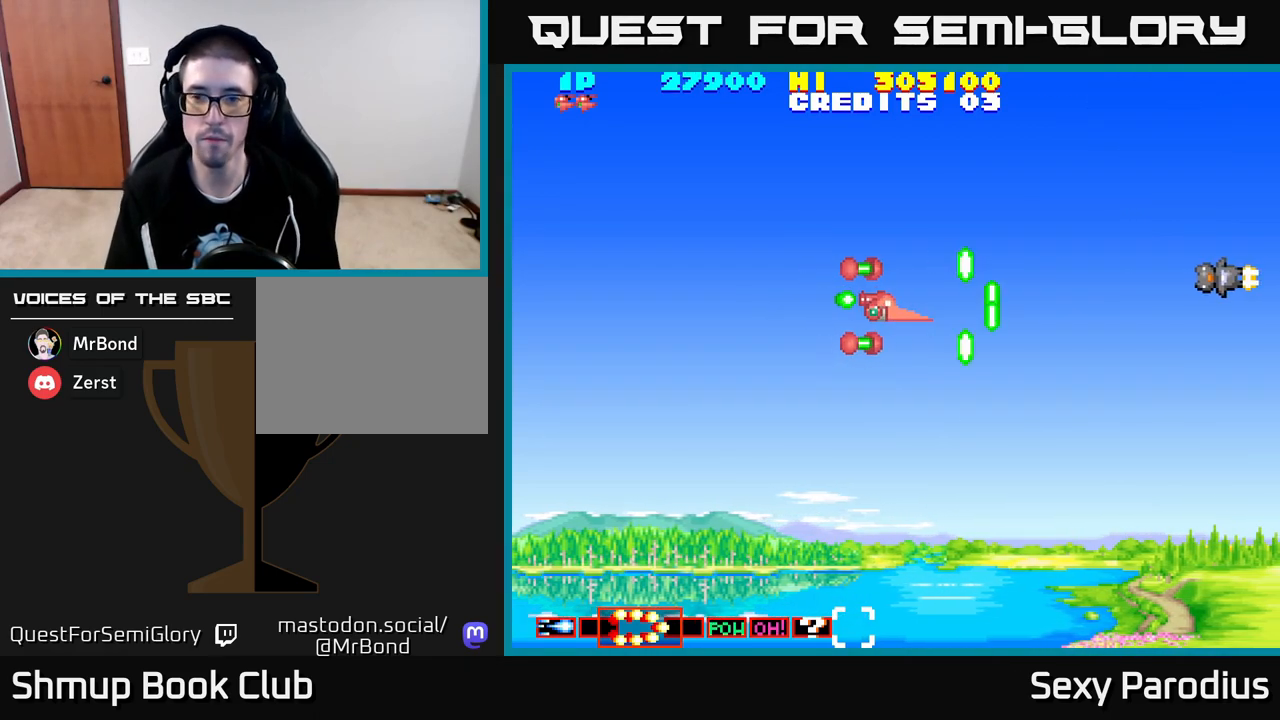
{"buttons": ["R2", "DPAD_DOWN"], "left_stick": "center", "events": [[167, "DPAD_RIGHT", "up"], [167, "DPAD_UP", "down"], [283, "DPAD_UP", "up"], [400, "DPAD_DOWN", "down"]]}
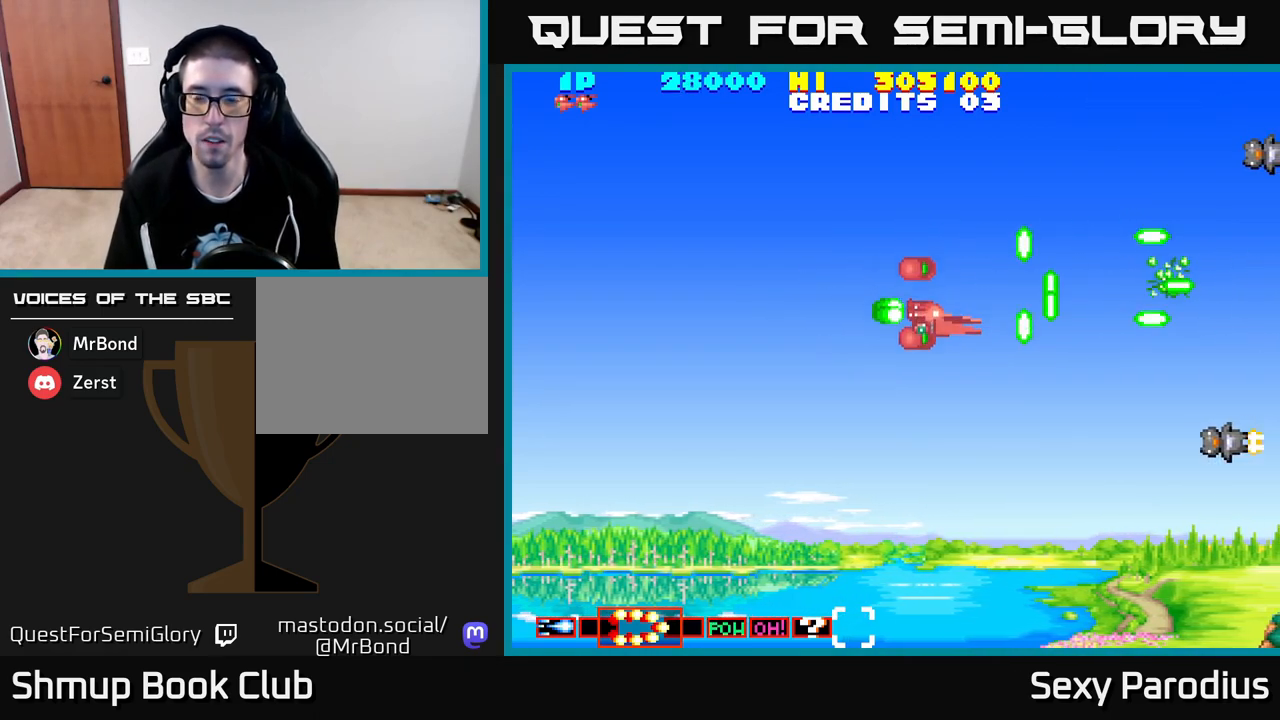
{"buttons": ["R2"], "left_stick": "center", "events": [[117, "DPAD_RIGHT", "down"], [150, "DPAD_DOWN", "up"], [283, "DPAD_RIGHT", "up"]]}
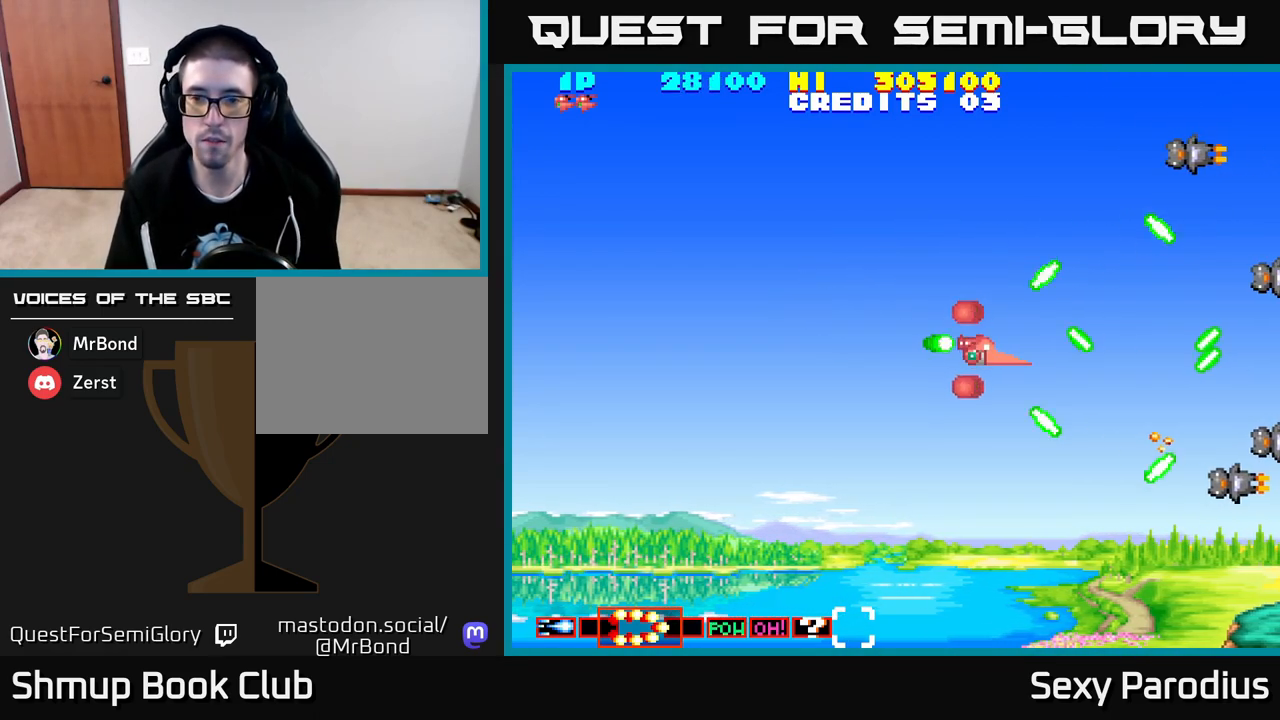
{"buttons": ["R2"], "left_stick": "center", "events": []}
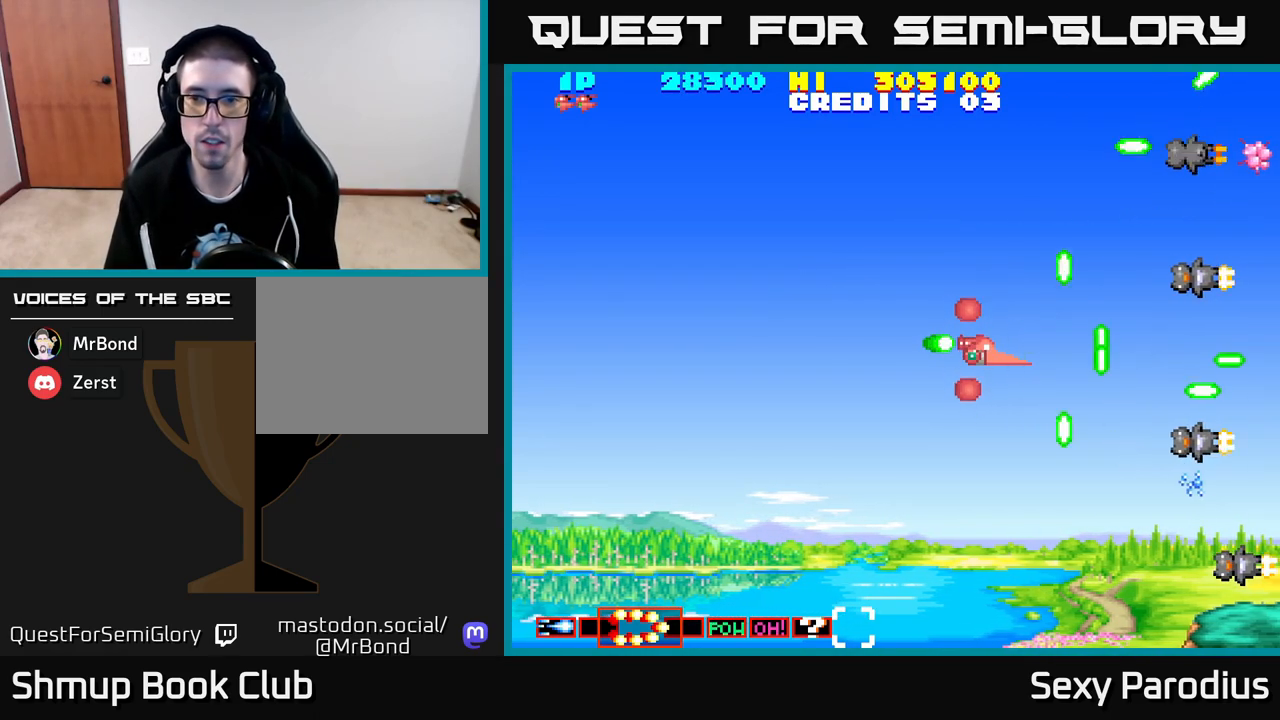
{"buttons": ["R2", "DPAD_LEFT"], "left_stick": "center", "events": [[367, "DPAD_LEFT", "down"]]}
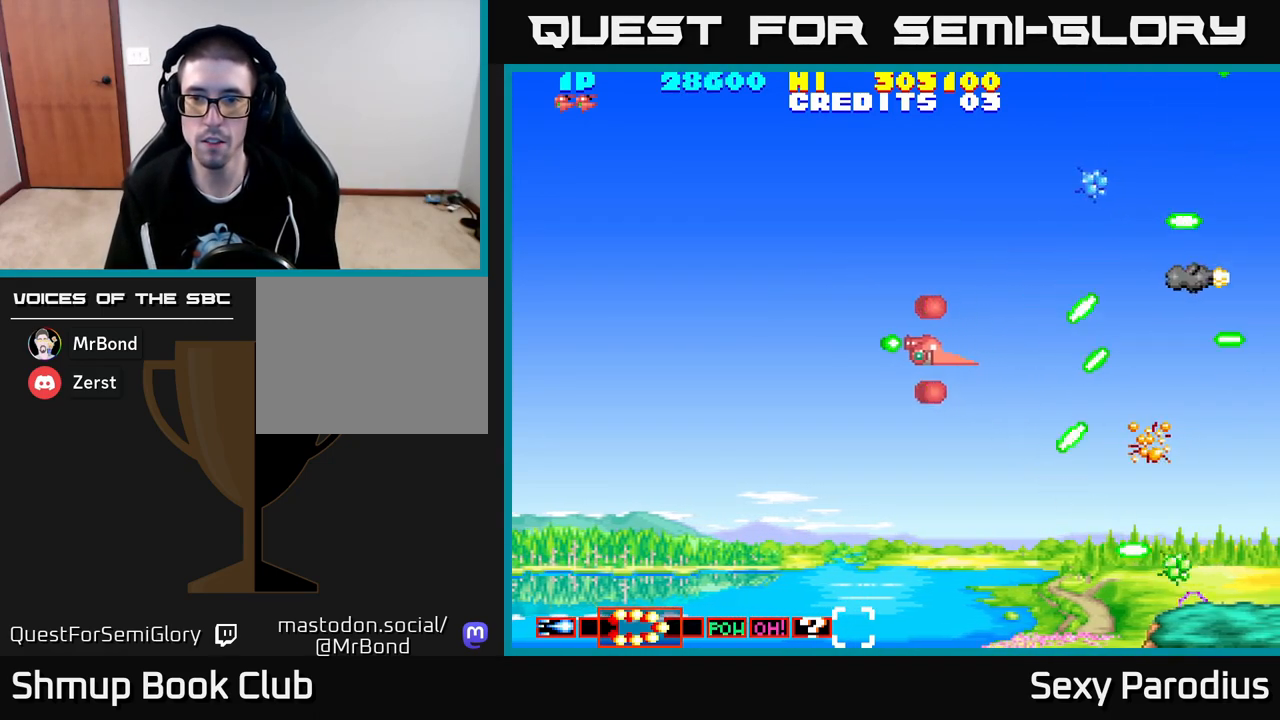
{"buttons": ["R2", "DPAD_DOWN", "DPAD_RIGHT"], "left_stick": "center", "events": [[83, "DPAD_LEFT", "up"], [117, "DPAD_DOWN", "down"], [167, "DPAD_RIGHT", "down"], [417, "DPAD_RIGHT", "up"], [467, "DPAD_RIGHT", "down"]]}
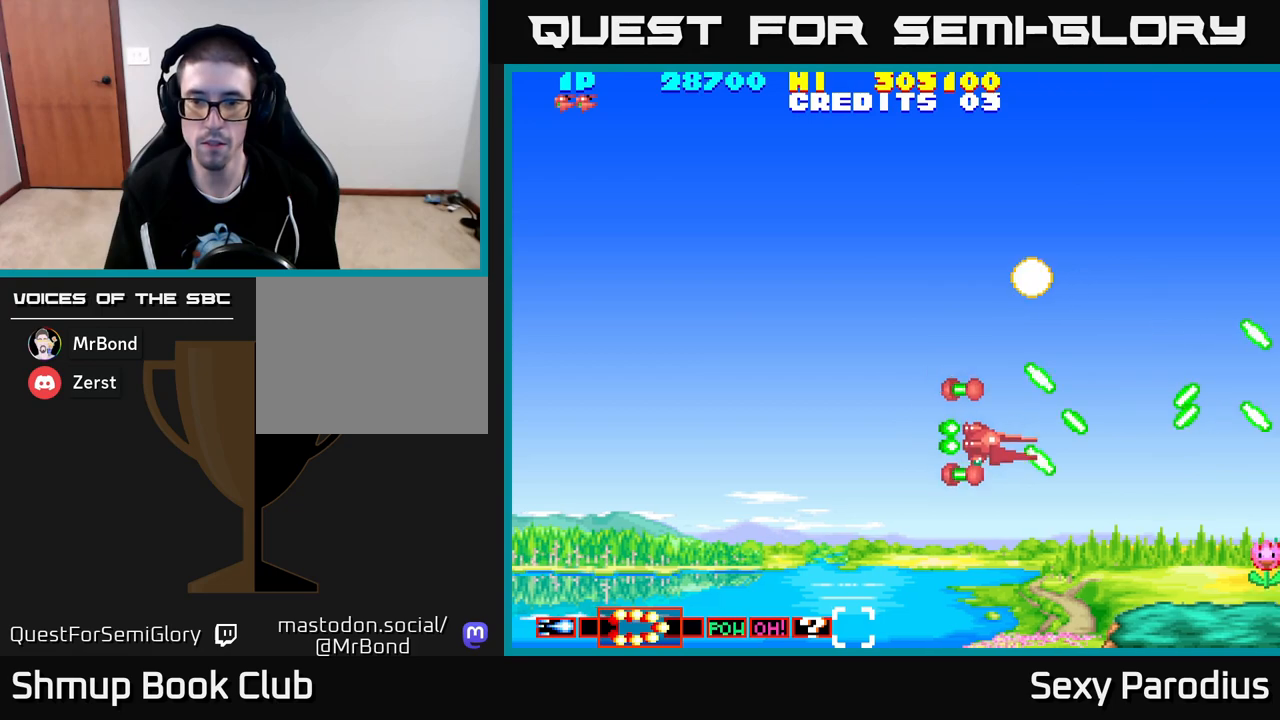
{"buttons": ["R2"], "left_stick": "center"}
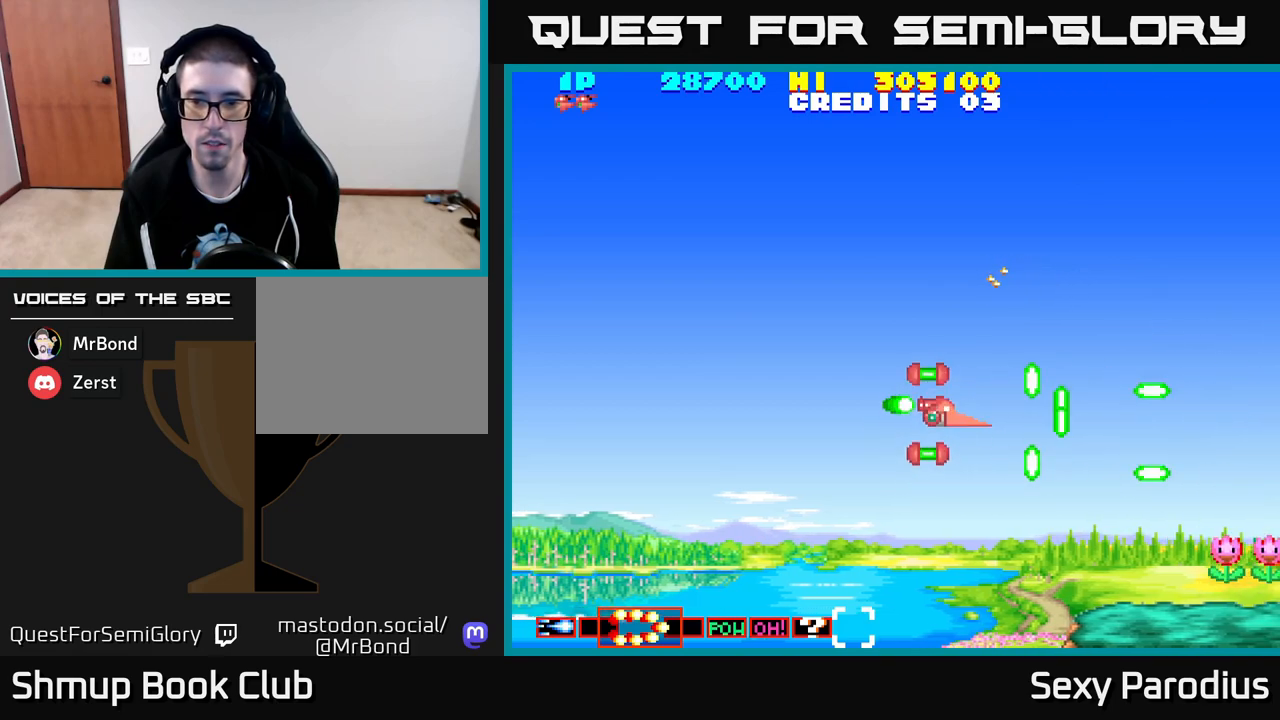
{"buttons": ["R2"], "left_stick": "center", "events": [[200, "DPAD_DOWN", "down"], [317, "DPAD_RIGHT", "down"], [350, "DPAD_DOWN", "up"], [400, "DPAD_RIGHT", "up"]]}
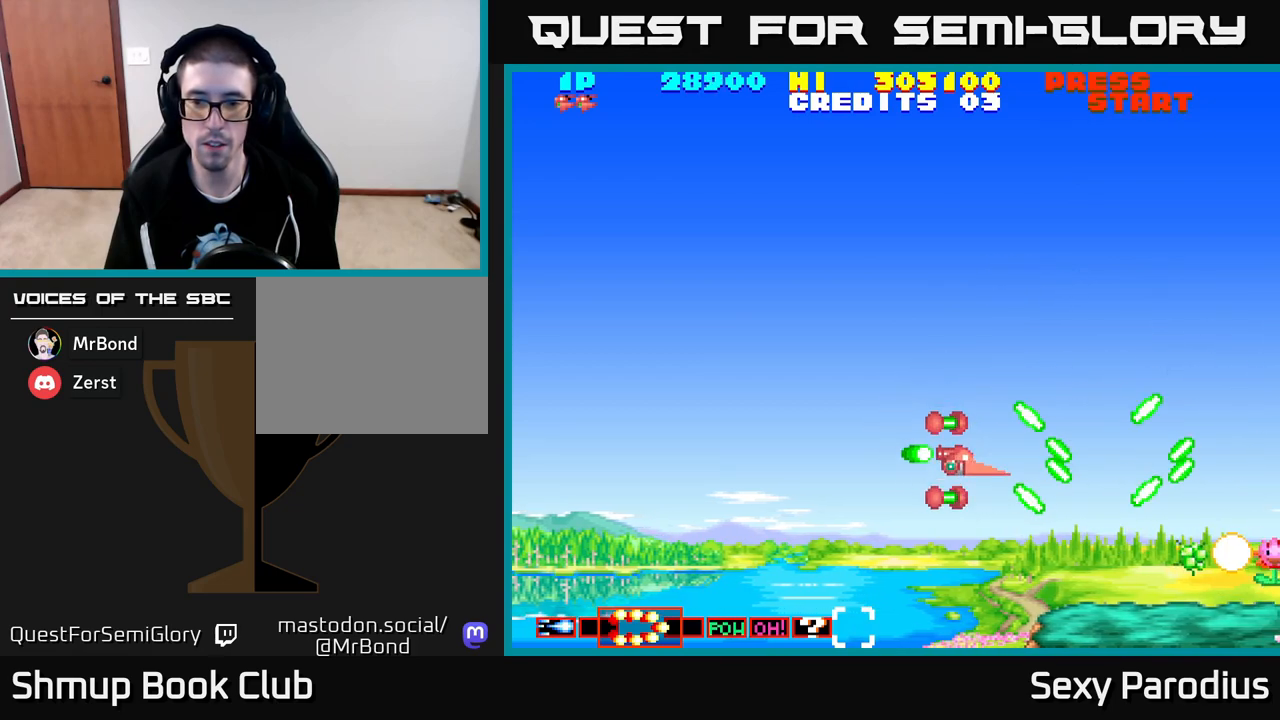
{"buttons": [], "left_stick": "center", "events": [[500, "R2", "up"]]}
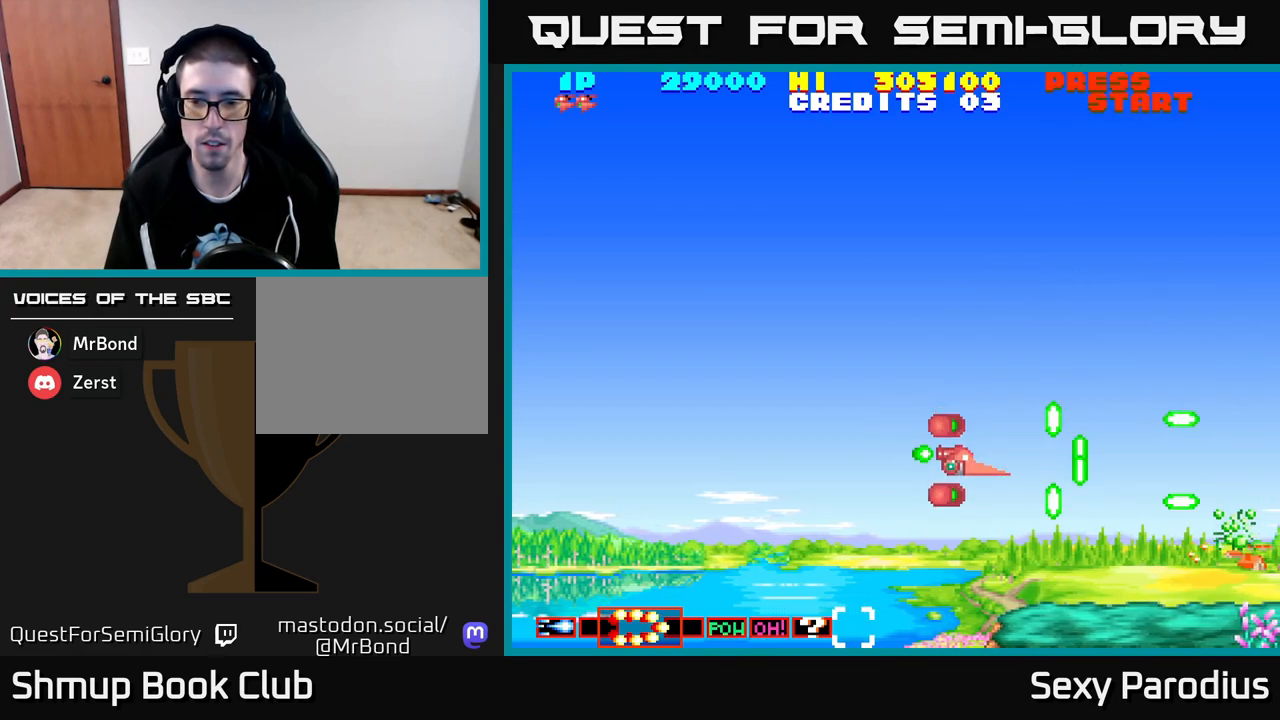
{"buttons": [], "left_stick": "center", "events": []}
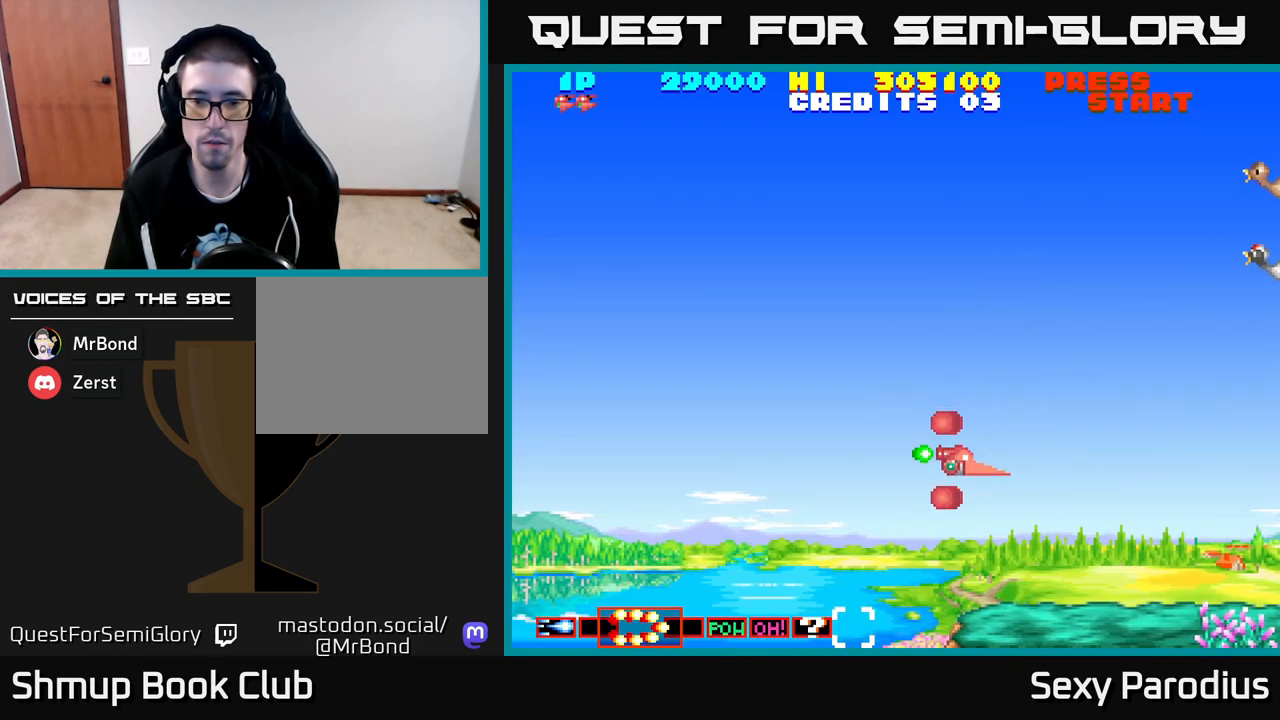
{"buttons": ["R2", "DPAD_UP"], "left_stick": "center", "events": [[300, "DPAD_UP", "down"], [333, "R2", "down"]]}
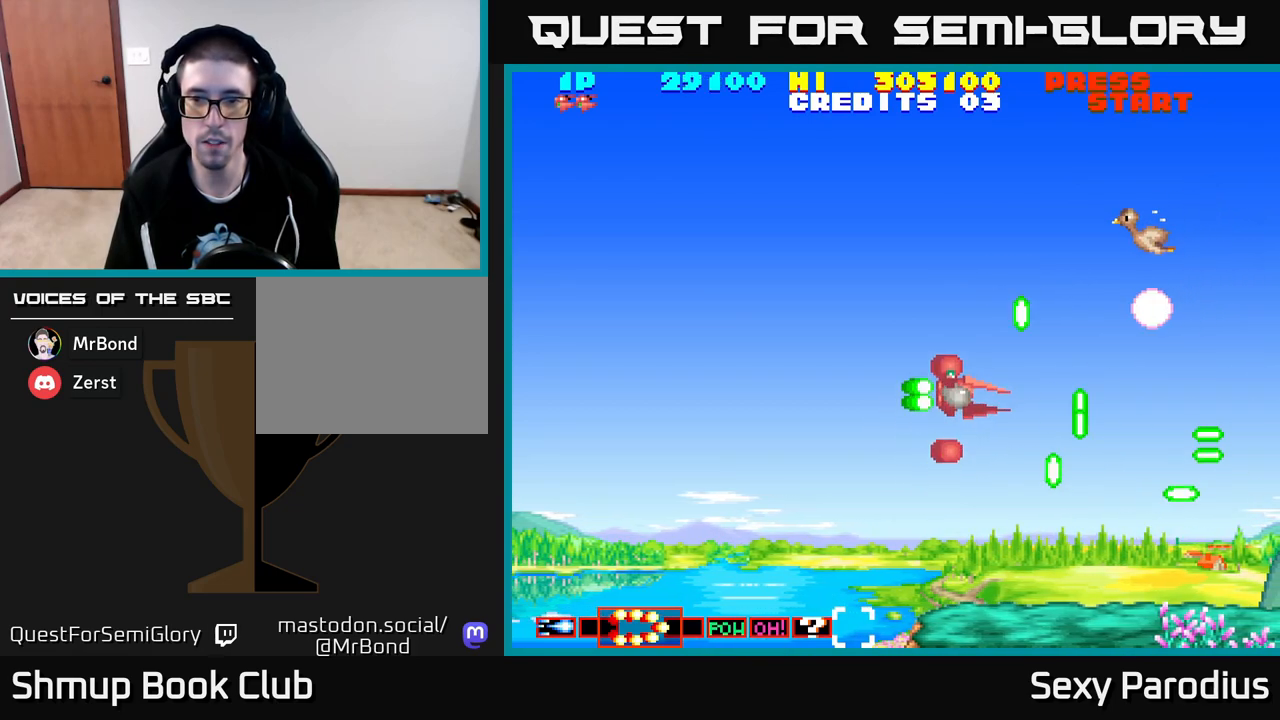
{"buttons": ["DPAD_DOWN", "DPAD_RIGHT"], "left_stick": "center", "events": [[333, "DPAD_UP", "up"], [400, "DPAD_DOWN", "down"], [417, "R2", "up"], [483, "DPAD_RIGHT", "down"]]}
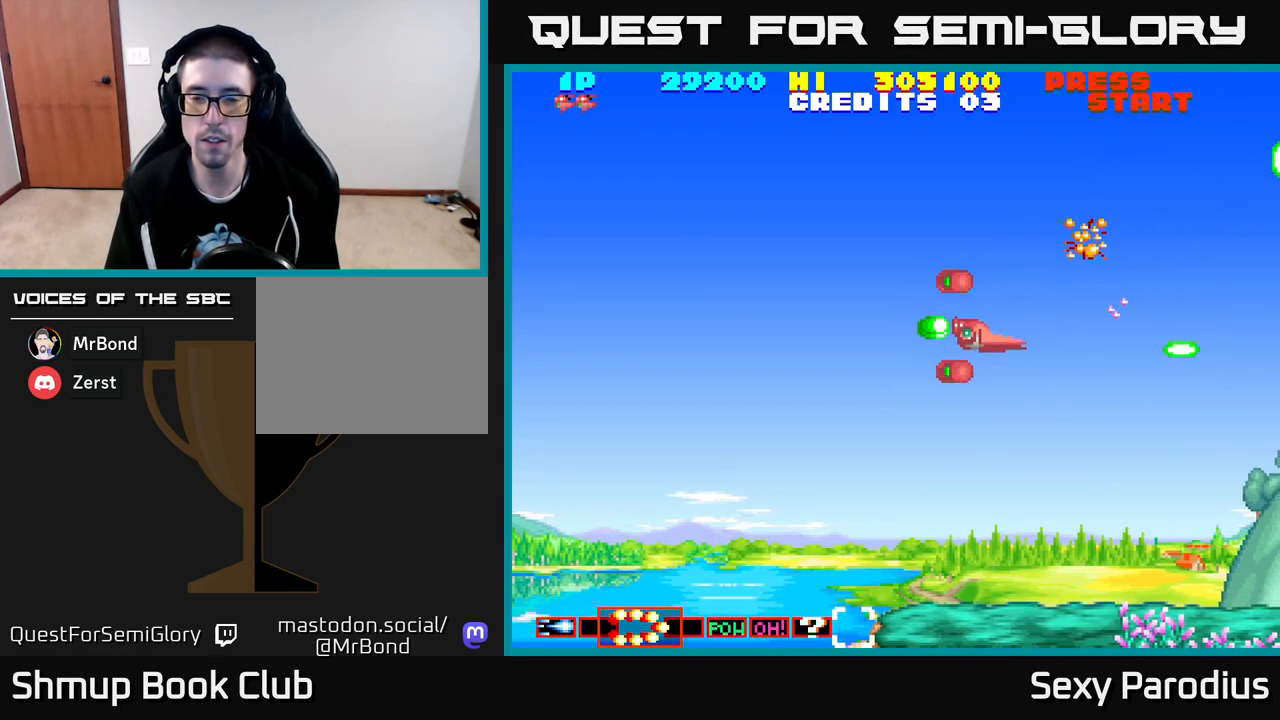
{"buttons": ["DPAD_LEFT"], "left_stick": "center", "events": [[17, "DPAD_DOWN", "up"], [267, "DPAD_RIGHT", "up"], [267, "DPAD_UP", "down"], [483, "DPAD_LEFT", "down"], [500, "DPAD_UP", "up"]]}
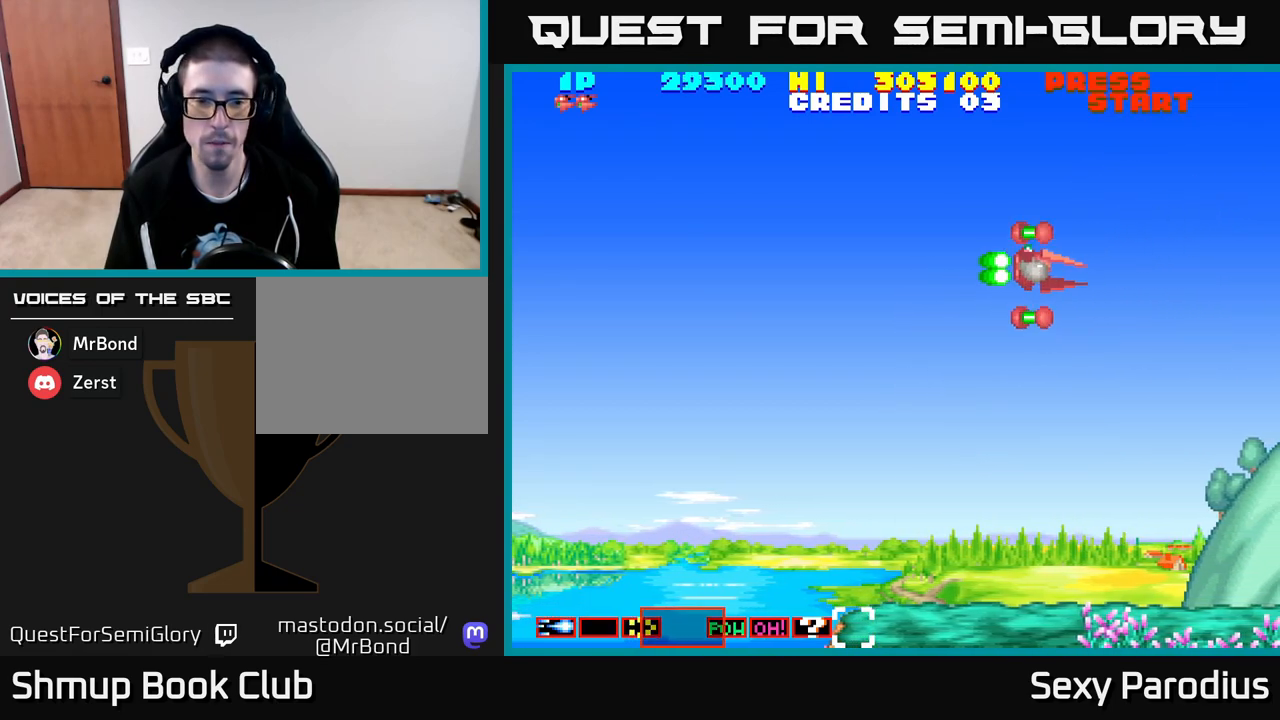
{"buttons": ["R2"], "left_stick": "center", "events": [[100, "R2", "down"], [217, "DPAD_LEFT", "up"]]}
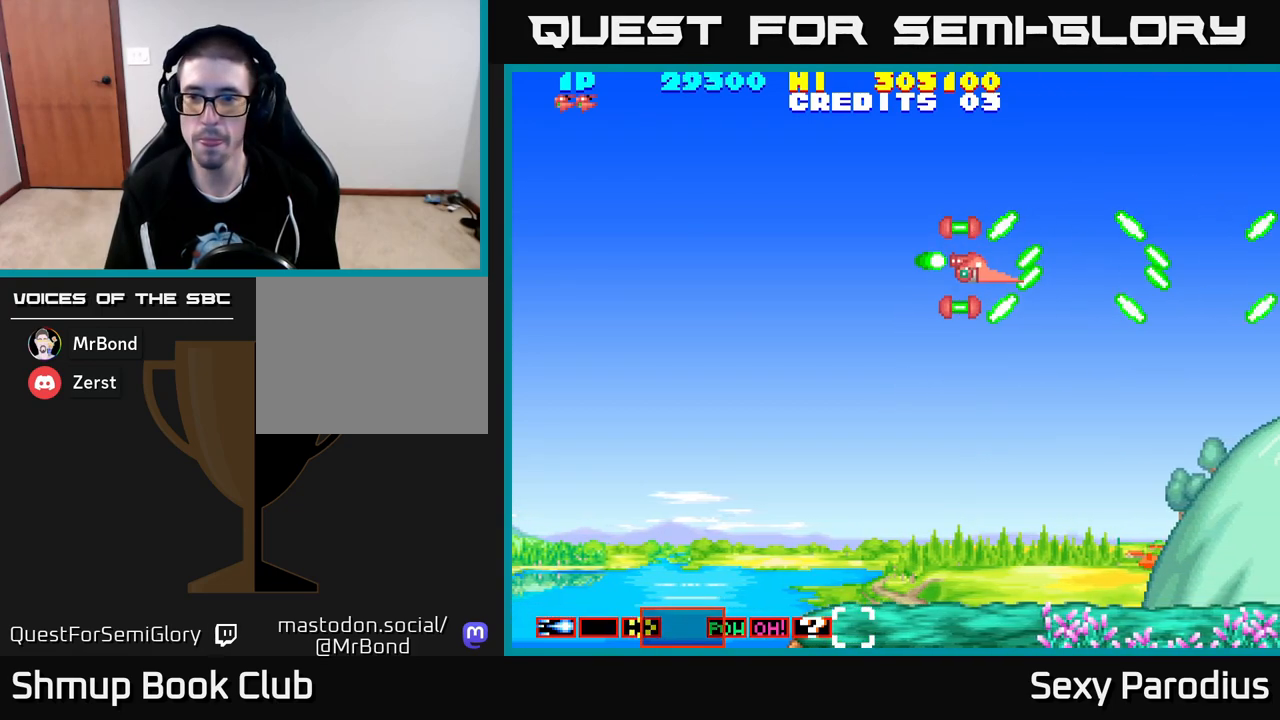
{"buttons": ["R2"], "left_stick": "center", "events": []}
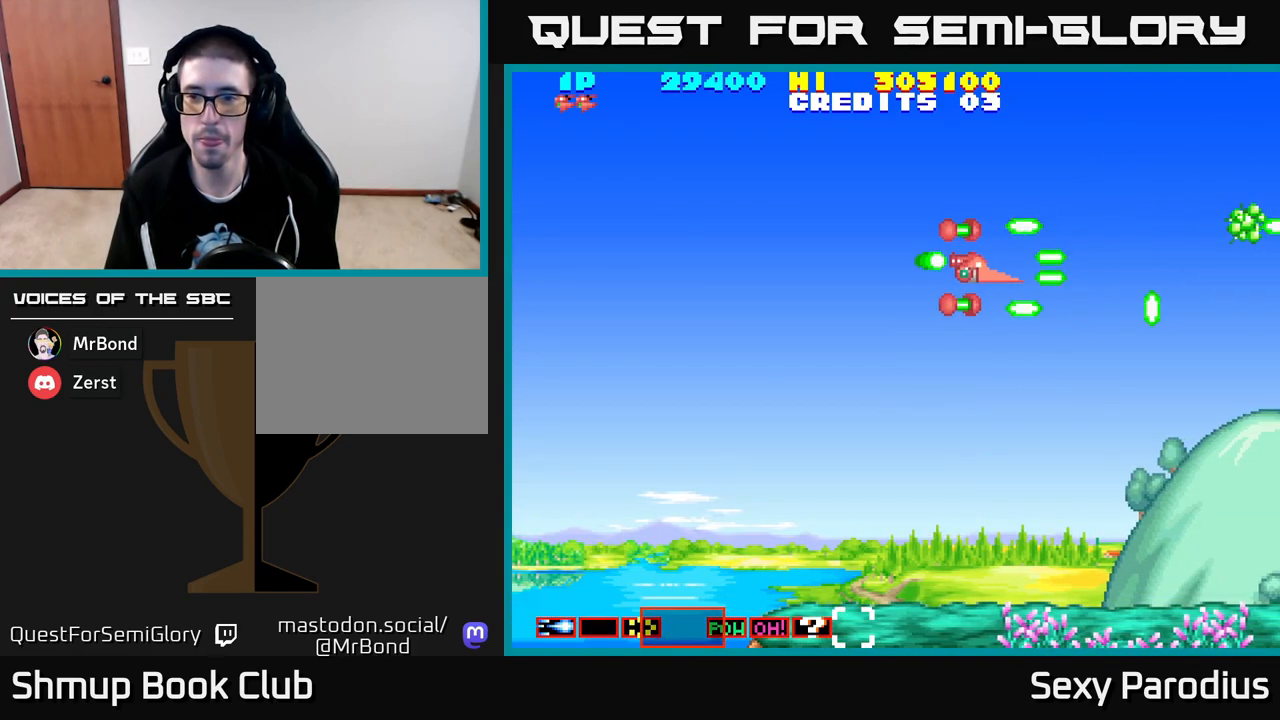
{"buttons": ["R2"], "left_stick": "center", "events": []}
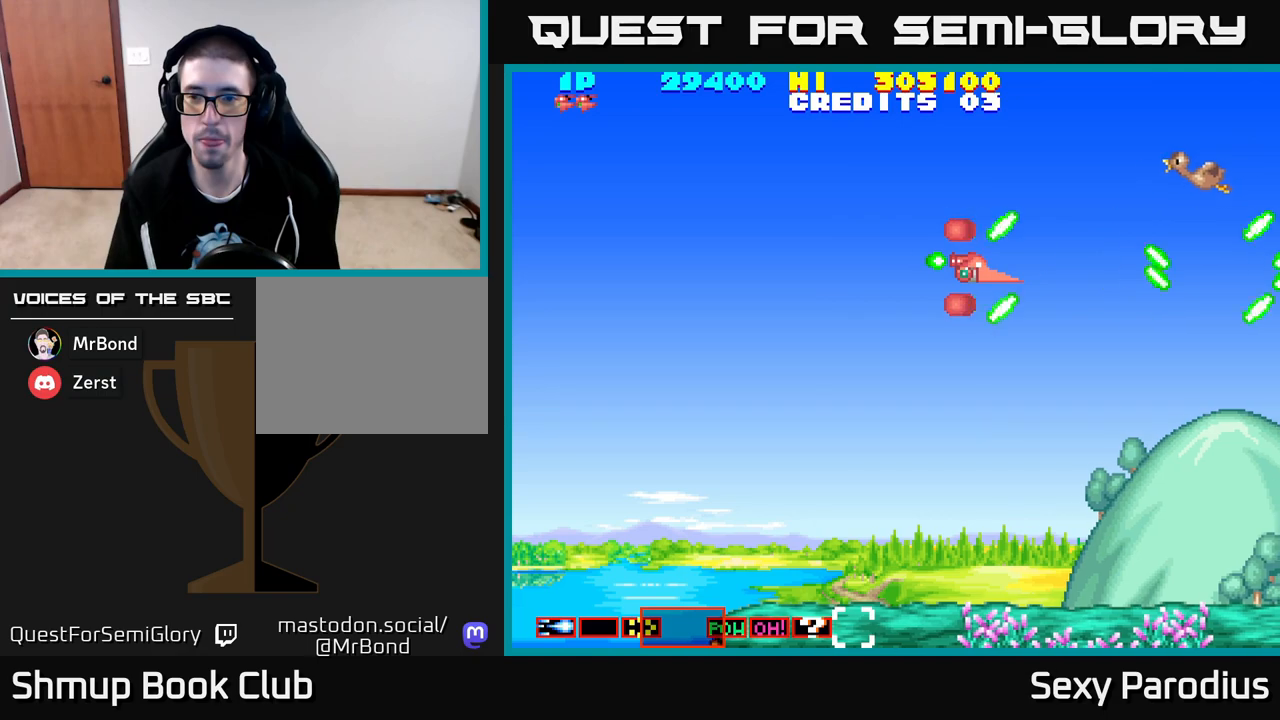
{"buttons": ["R2", "DPAD_DOWN"], "left_stick": "center", "events": [[67, "DPAD_UP", "down"], [200, "DPAD_LEFT", "down"], [233, "DPAD_UP", "up"], [333, "DPAD_DOWN", "down"], [333, "DPAD_LEFT", "up"]]}
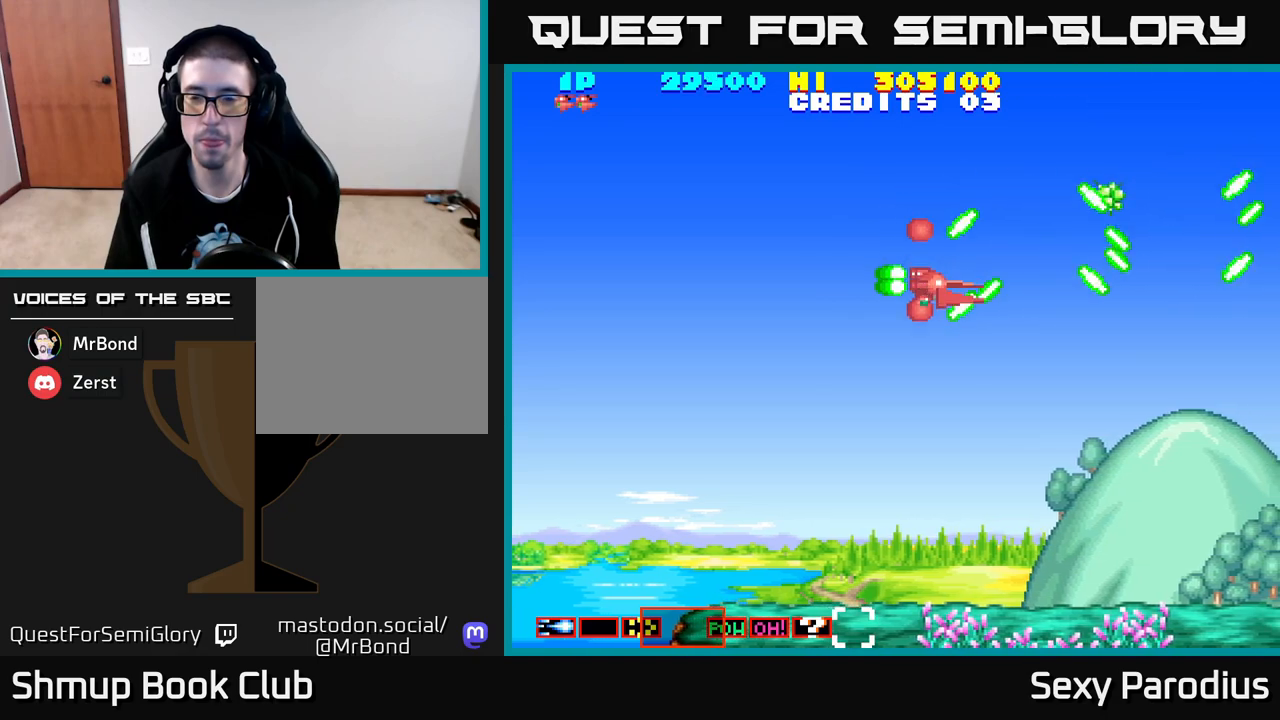
{"buttons": ["R2", "DPAD_UP"], "left_stick": "center", "events": [[183, "DPAD_DOWN", "up"], [217, "DPAD_UP", "down"]]}
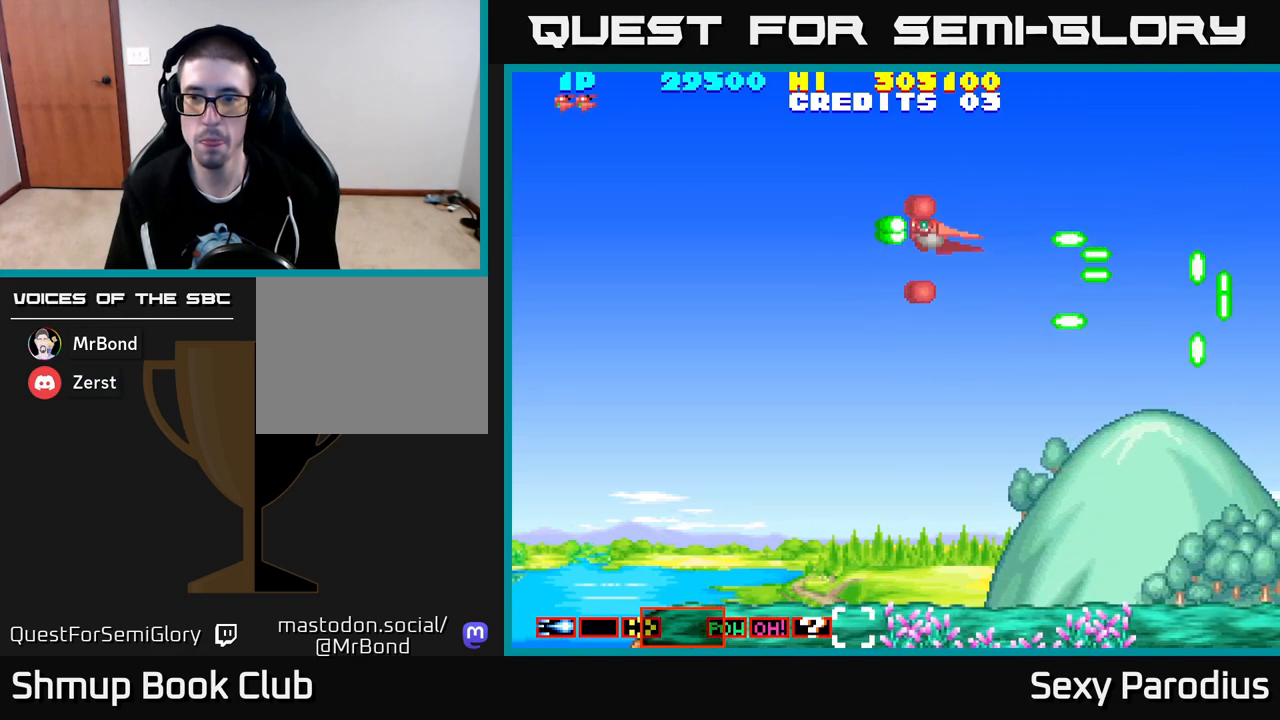
{"buttons": ["R2", "DPAD_DOWN"], "left_stick": "center", "events": [[317, "DPAD_UP", "up"], [383, "DPAD_DOWN", "down"]]}
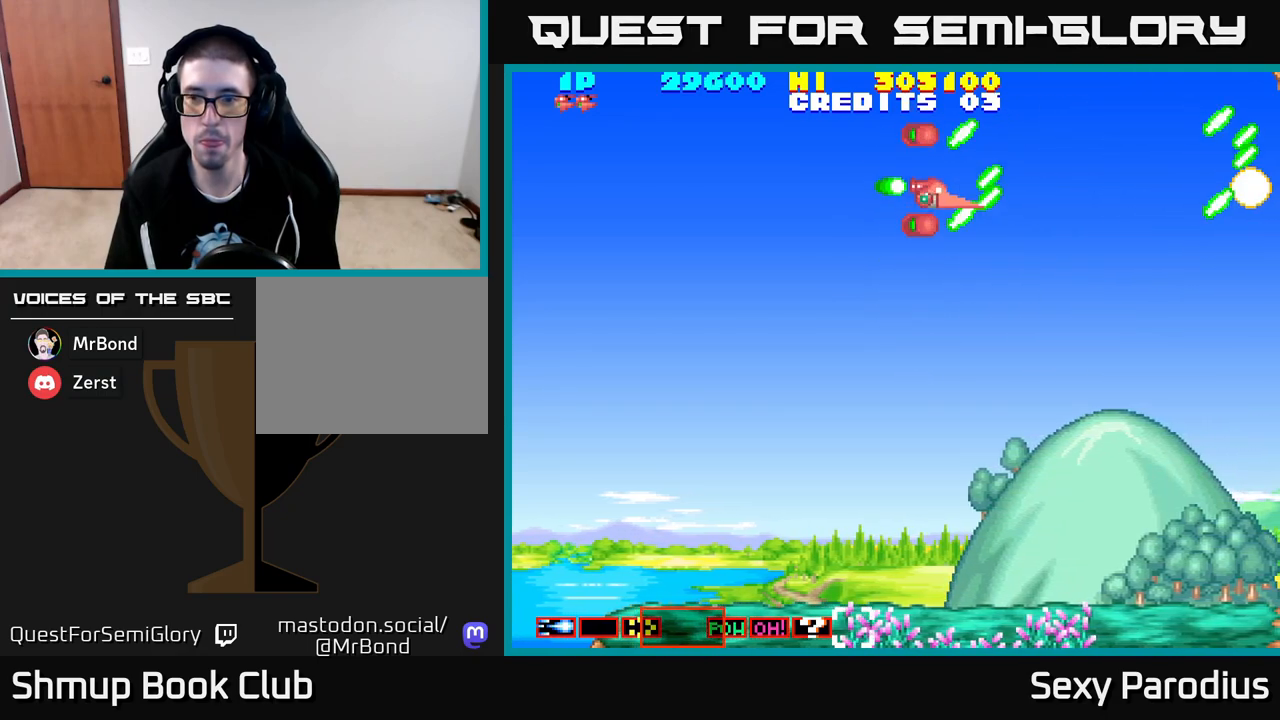
{"buttons": ["R2"], "left_stick": "center", "events": [[467, "DPAD_DOWN", "up"]]}